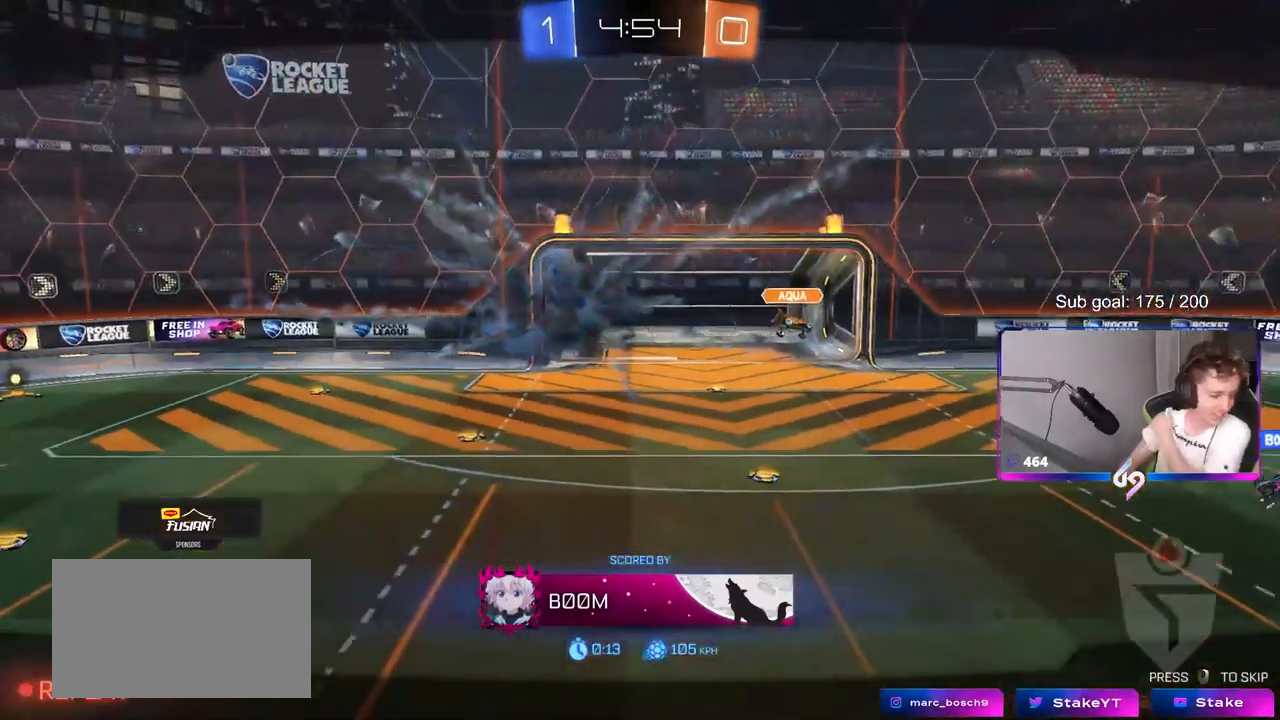
Gameplay with keyboard and mouse; each line is a JSON object with the keys and mouse buttons held at the frame after it. "events" lists presses ("down") and releases ("up") of "1", "2", "3", "4", "5", "a", "alt", "c", "caps_lock", "ctrl", "d", "e", "f", "g", "q", "r", "s", "shift", "space", "t", "tab", "v", "w", "x", "z", "mouse_left", "mouse_wheel" and "mouse_right" between this image and that frame as [ms after this image, input, new state], when the widget could be followed in between. "mouse_left", "mouse_wheel", "mouse_right" = the "left", "wheel", "right" buttons of the "mouse" list. No other keys are recorded. "wheel" means that the mouse wheel is clicked or scrolled. "mouse_move" is the direction in which the mouse moves at that frame (one of eight, or "still"), when it could be read.
{"keys": [], "mouse": [], "mouse_move": "up", "events": []}
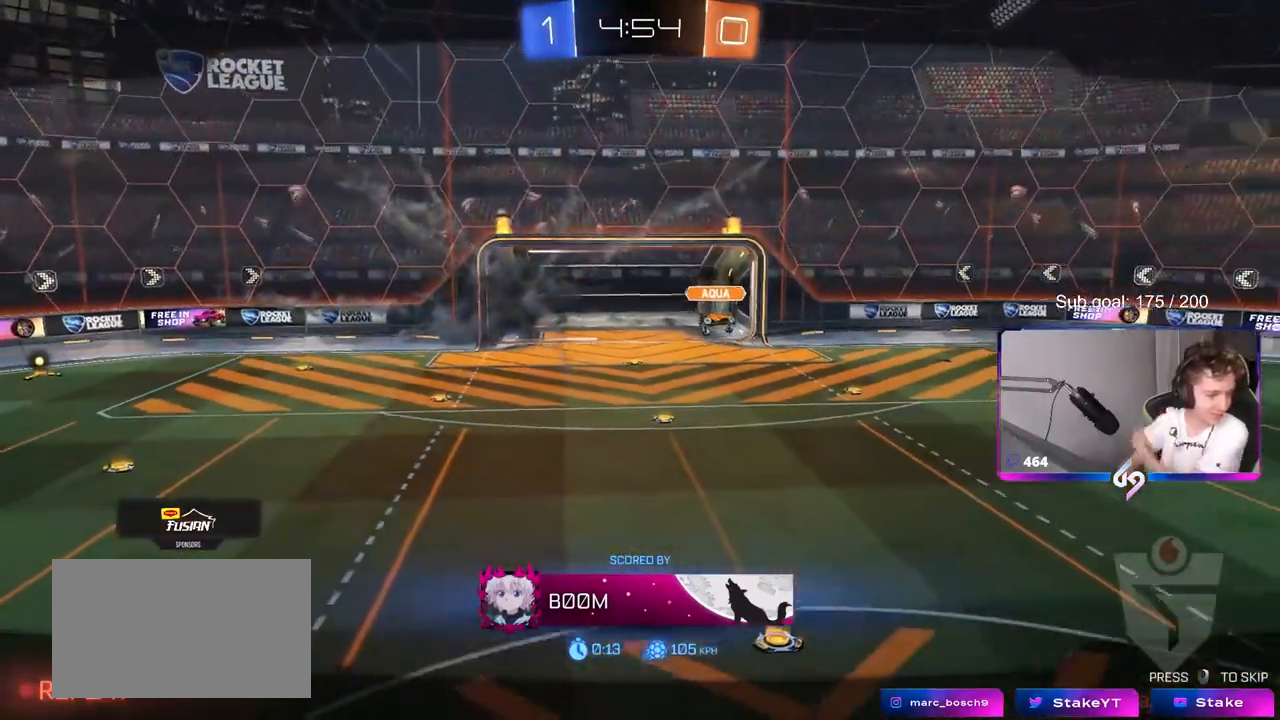
{"keys": [], "mouse": [], "mouse_move": "down-left", "events": []}
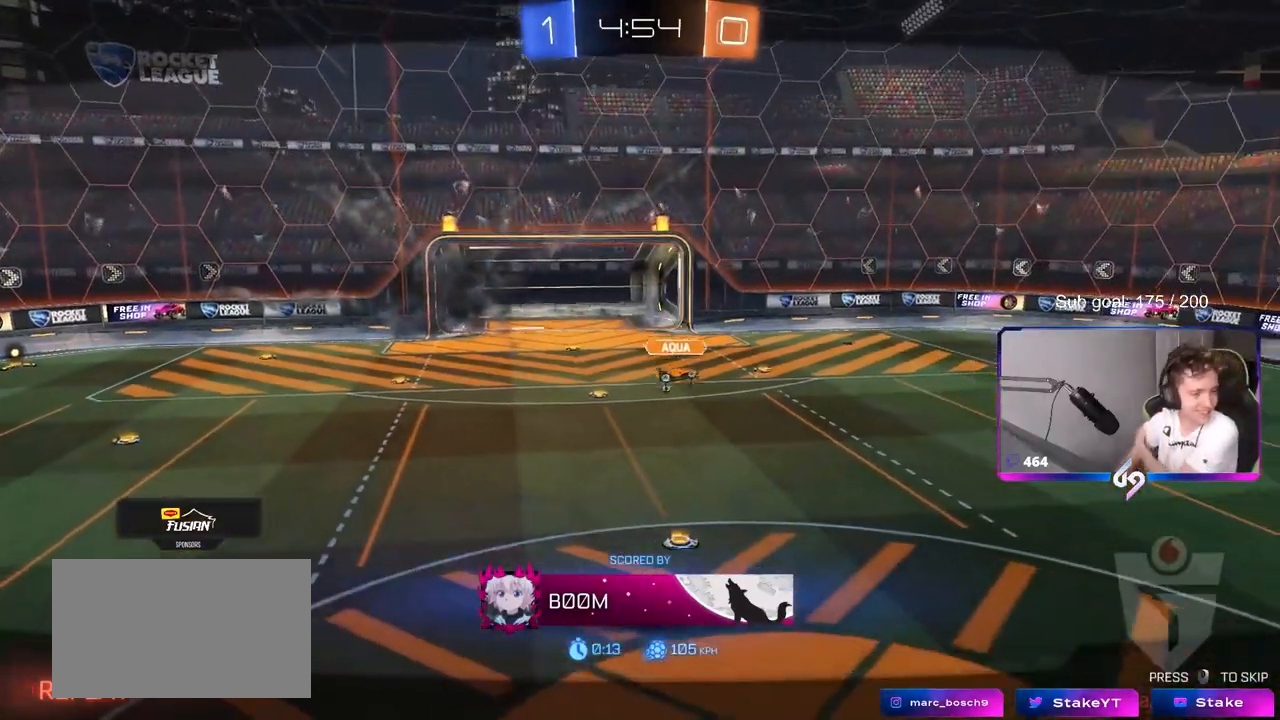
{"keys": [], "mouse": [], "mouse_move": "still", "events": [[250, "mouse_right", "down"], [483, "mouse_right", "up"]]}
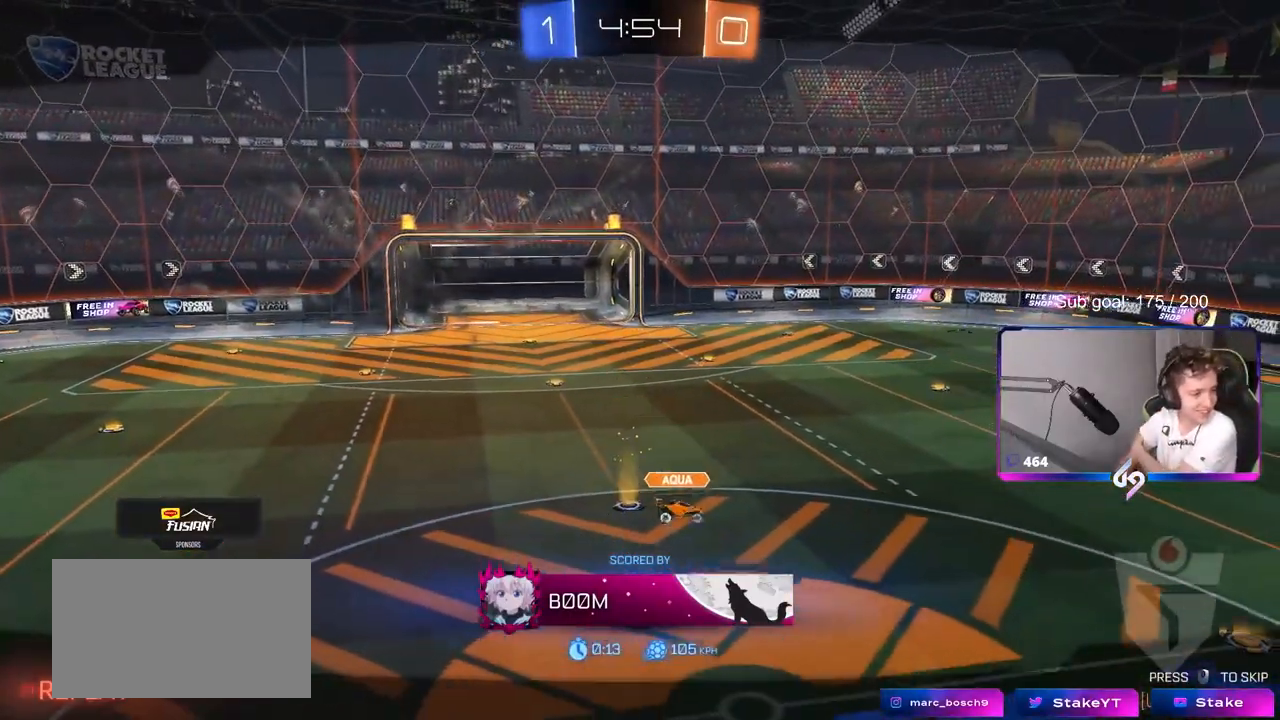
{"keys": [], "mouse": [], "mouse_move": "up", "events": []}
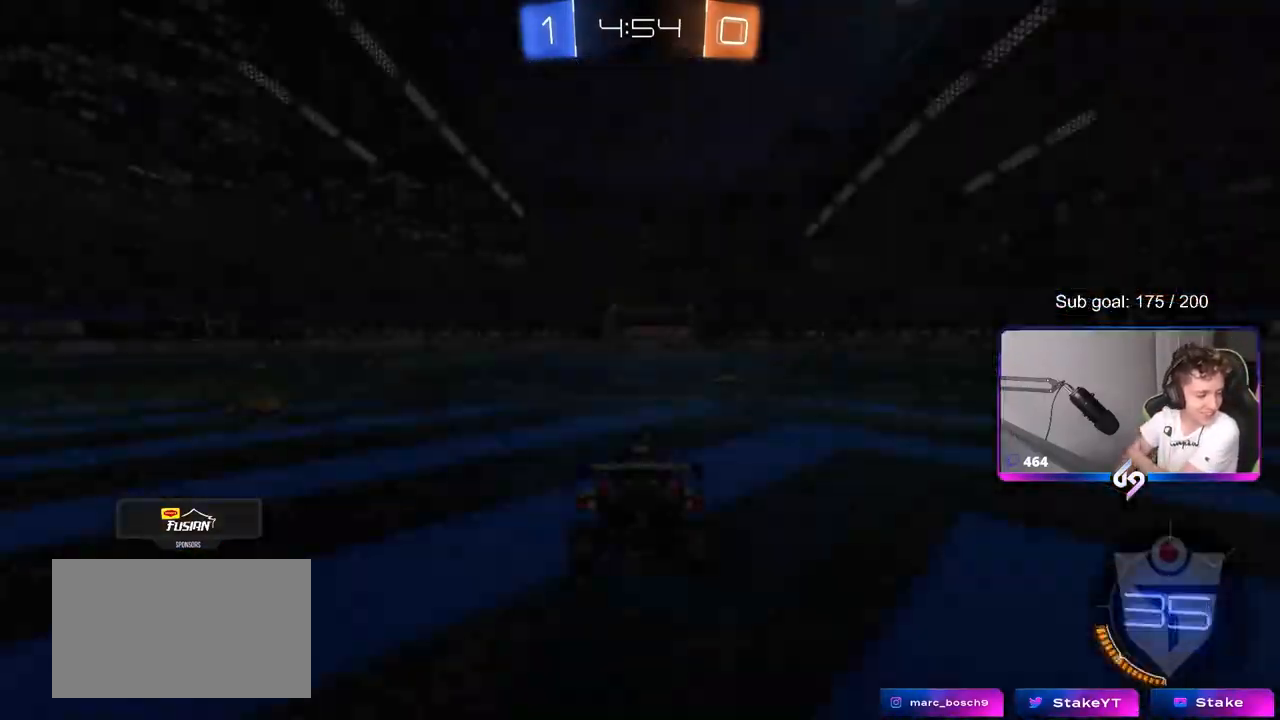
{"keys": [], "mouse": [], "mouse_move": "still", "events": []}
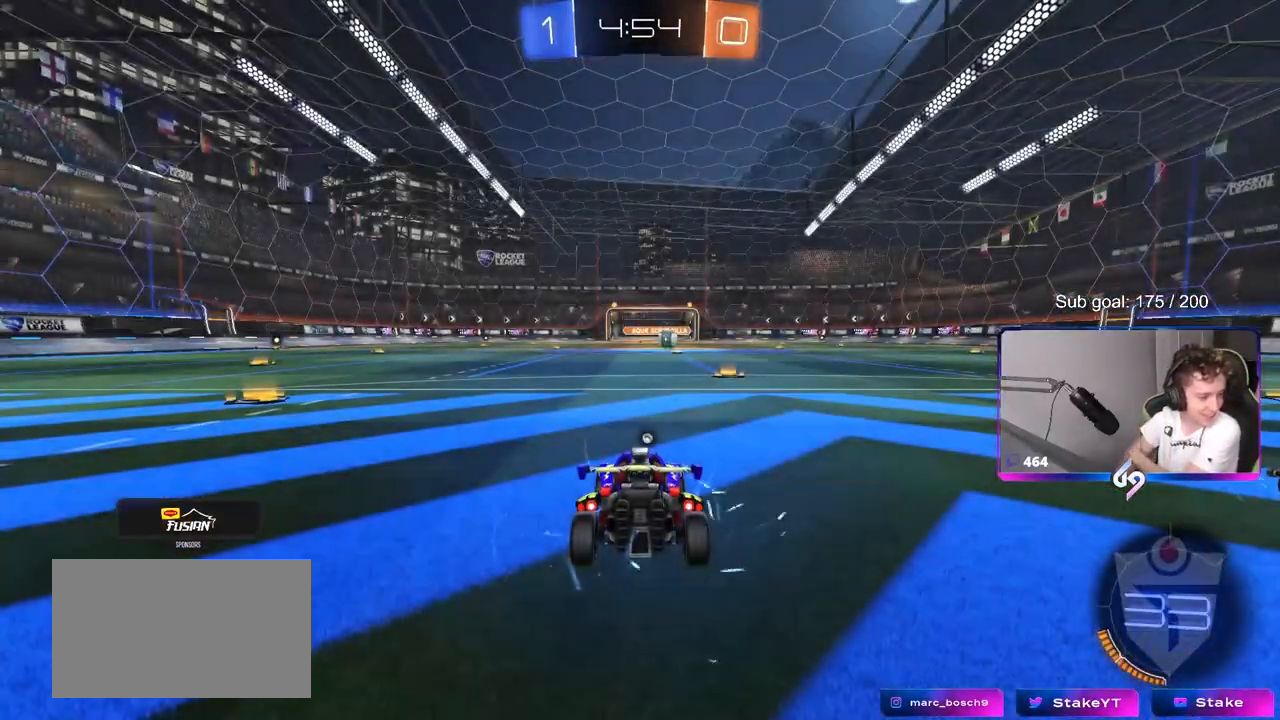
{"keys": [], "mouse": [], "mouse_move": "still", "events": []}
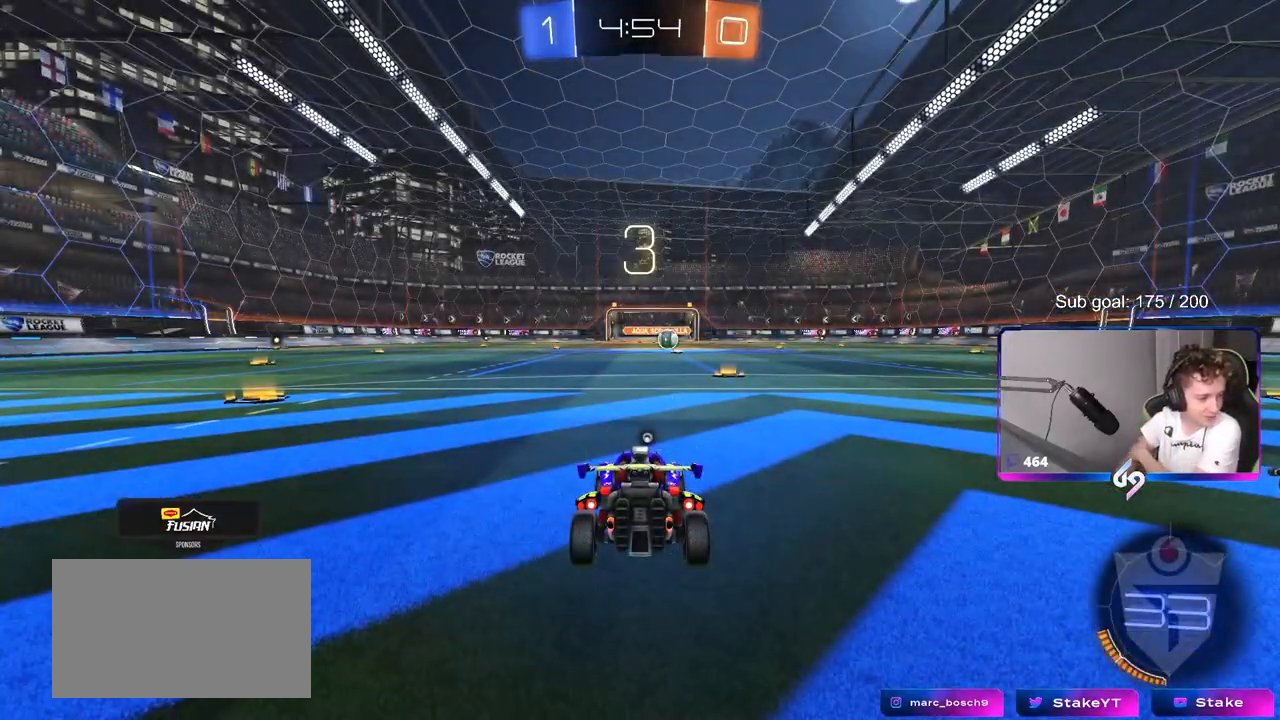
{"keys": [], "mouse": [], "mouse_move": "still", "events": []}
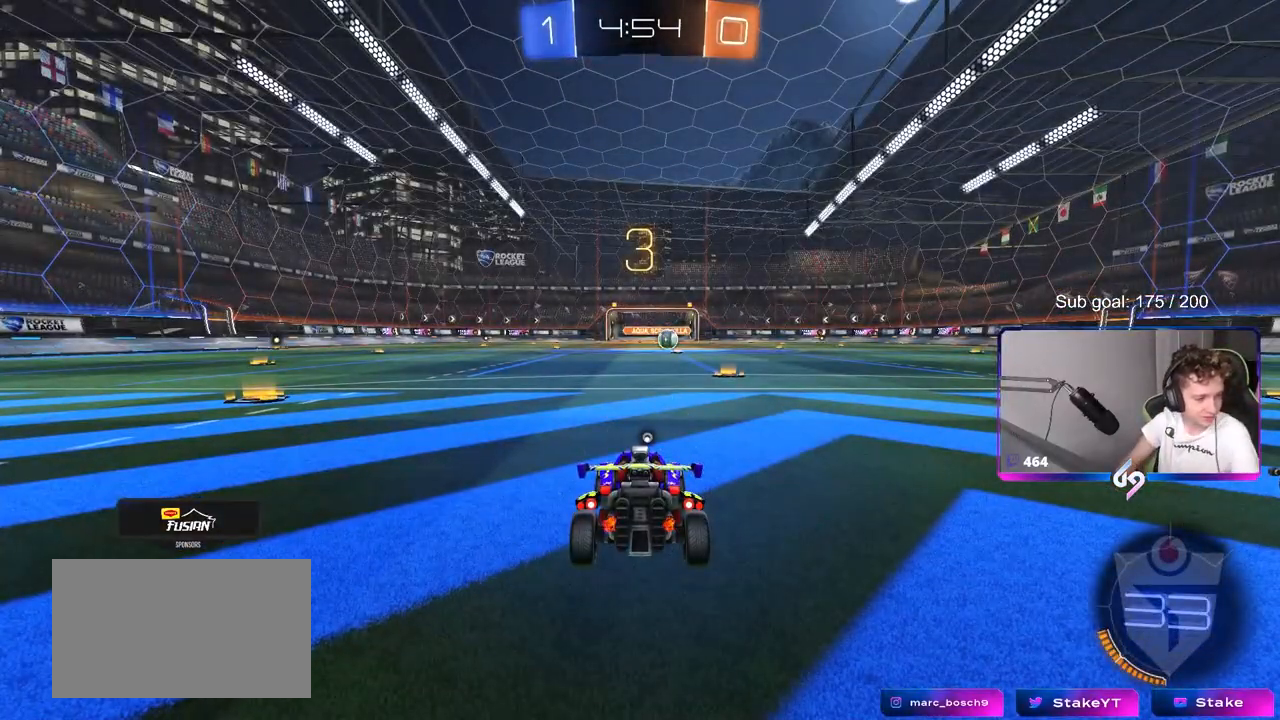
{"keys": [], "mouse": [], "mouse_move": "still", "events": []}
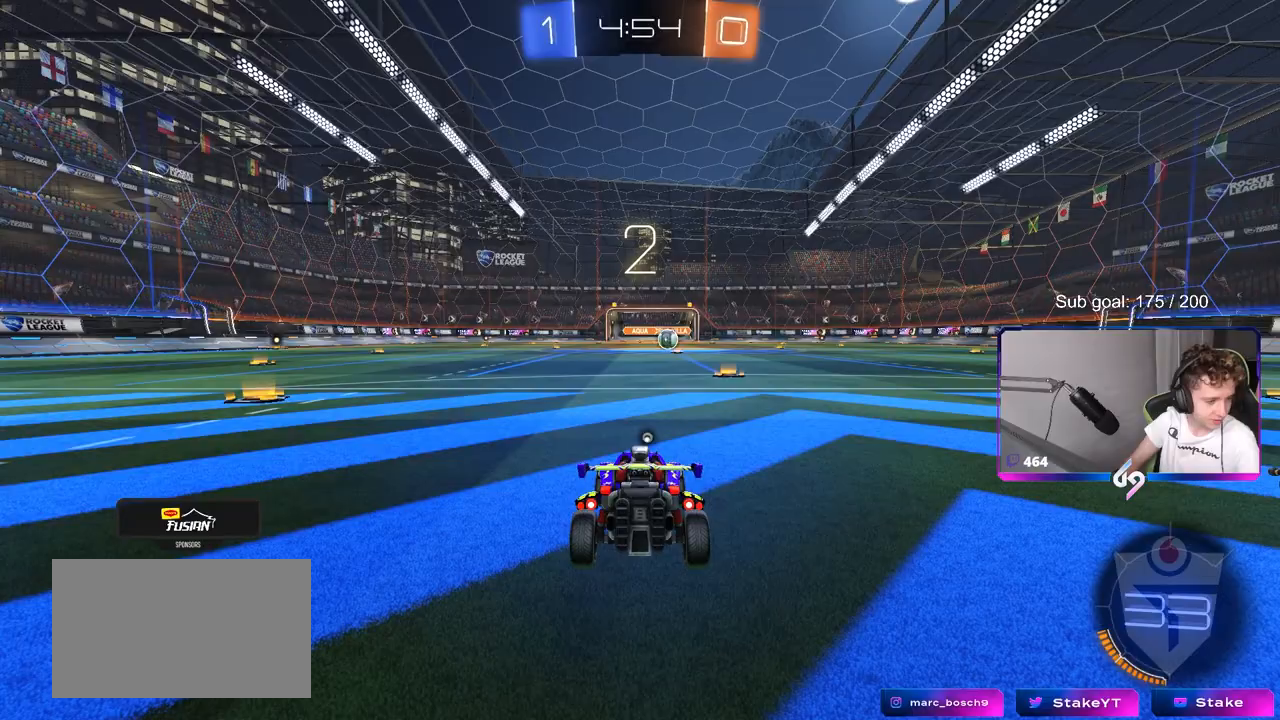
{"keys": [], "mouse": [], "mouse_move": "up-right", "events": [[117, "mouse_wheel", "down"], [267, "mouse_wheel", "up"], [350, "mouse_wheel", "down"], [483, "mouse_wheel", "up"]]}
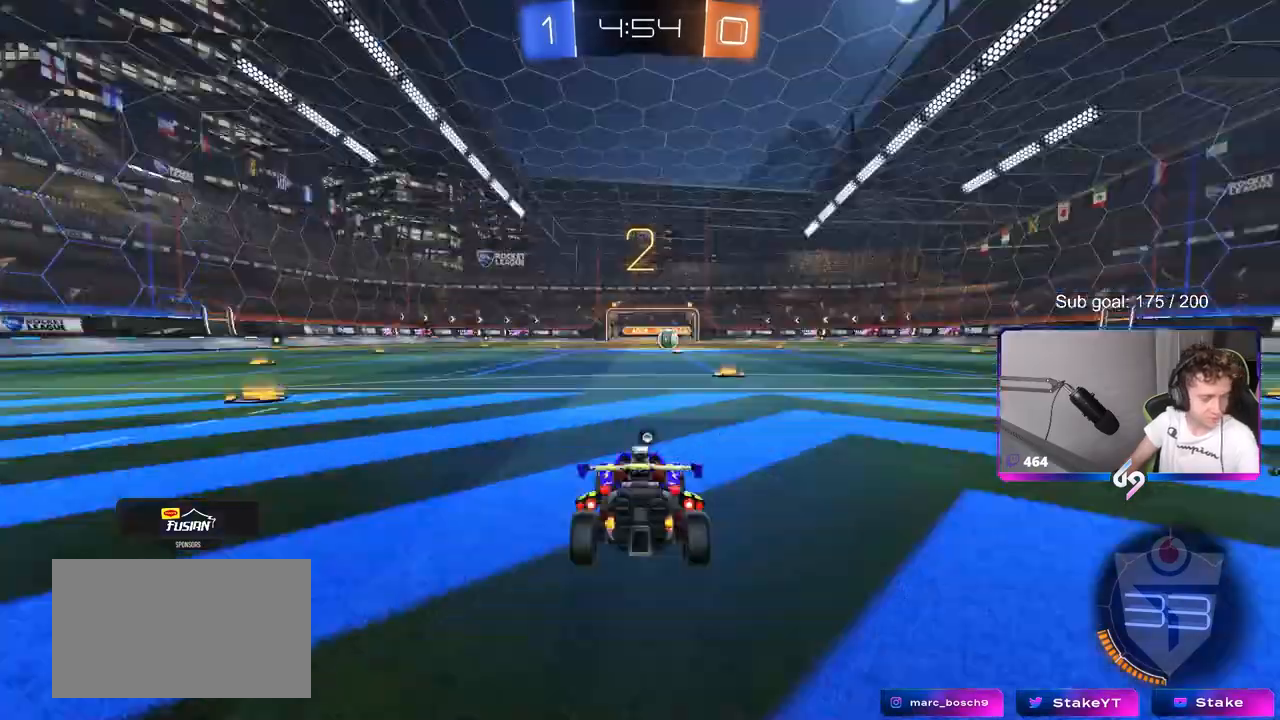
{"keys": ["space"], "mouse": [], "mouse_move": "still", "events": [[450, "space", "down"]]}
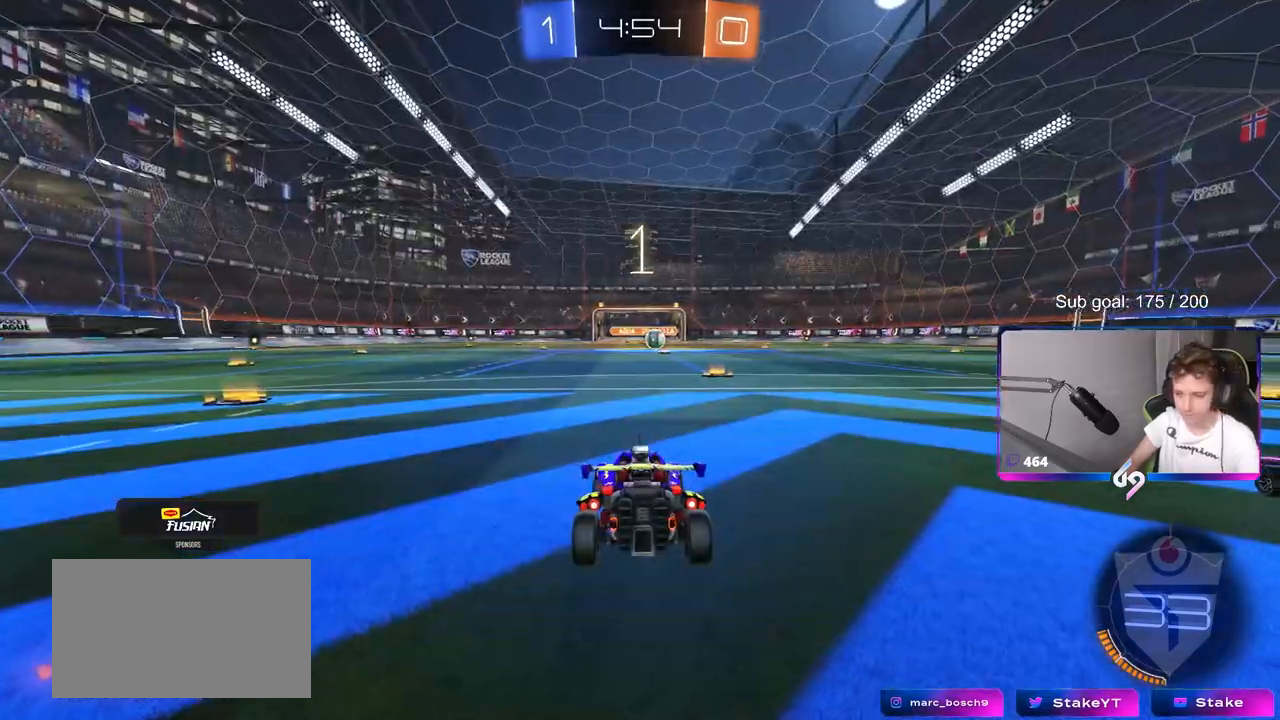
{"keys": ["w"], "mouse": [], "mouse_move": "right", "events": [[100, "space", "up"], [333, "w", "down"]]}
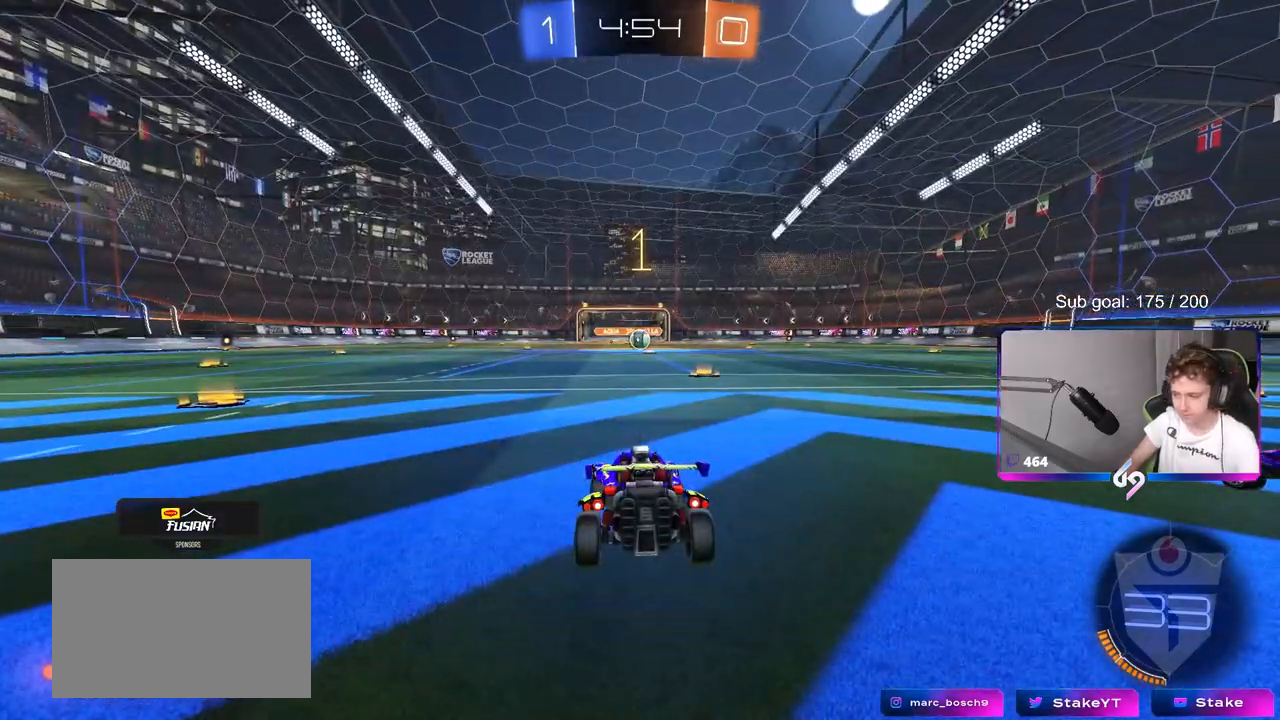
{"keys": ["d", "w"], "mouse": ["left"], "mouse_move": "still", "events": [[300, "mouse_left", "down"], [350, "d", "down"]]}
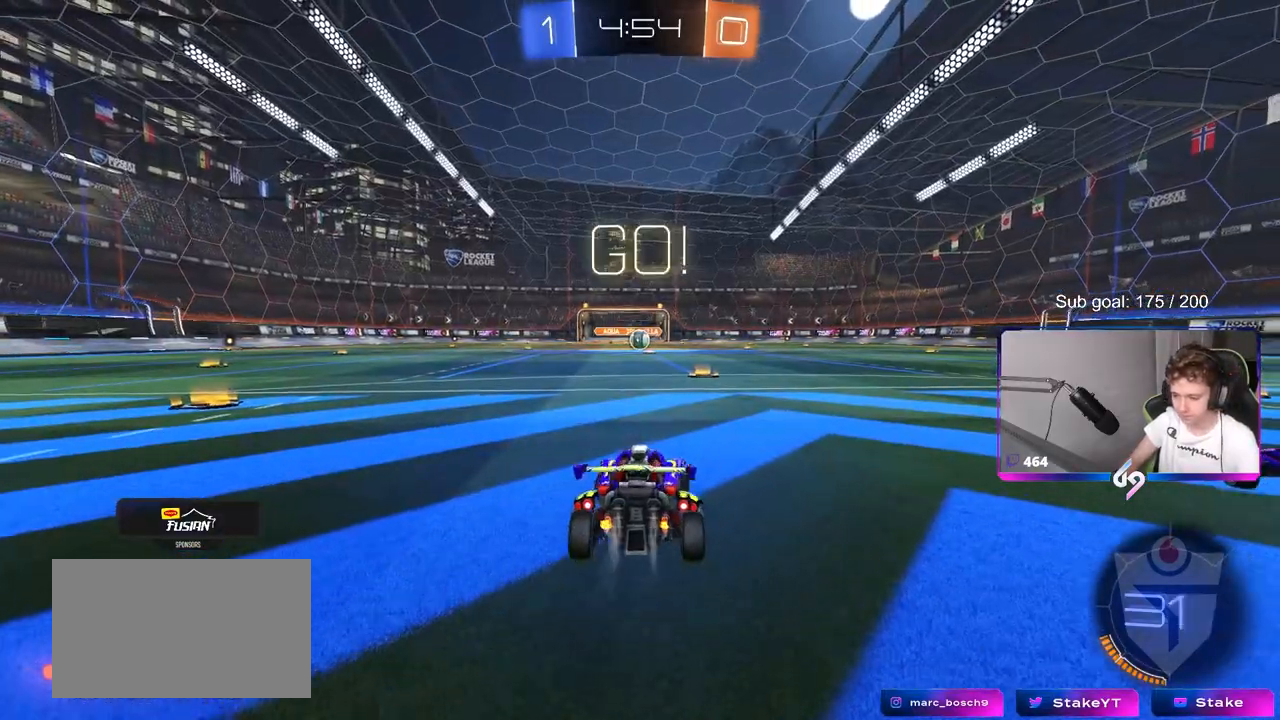
{"keys": ["w"], "mouse": ["left"], "mouse_move": "still", "events": [[33, "d", "up"]]}
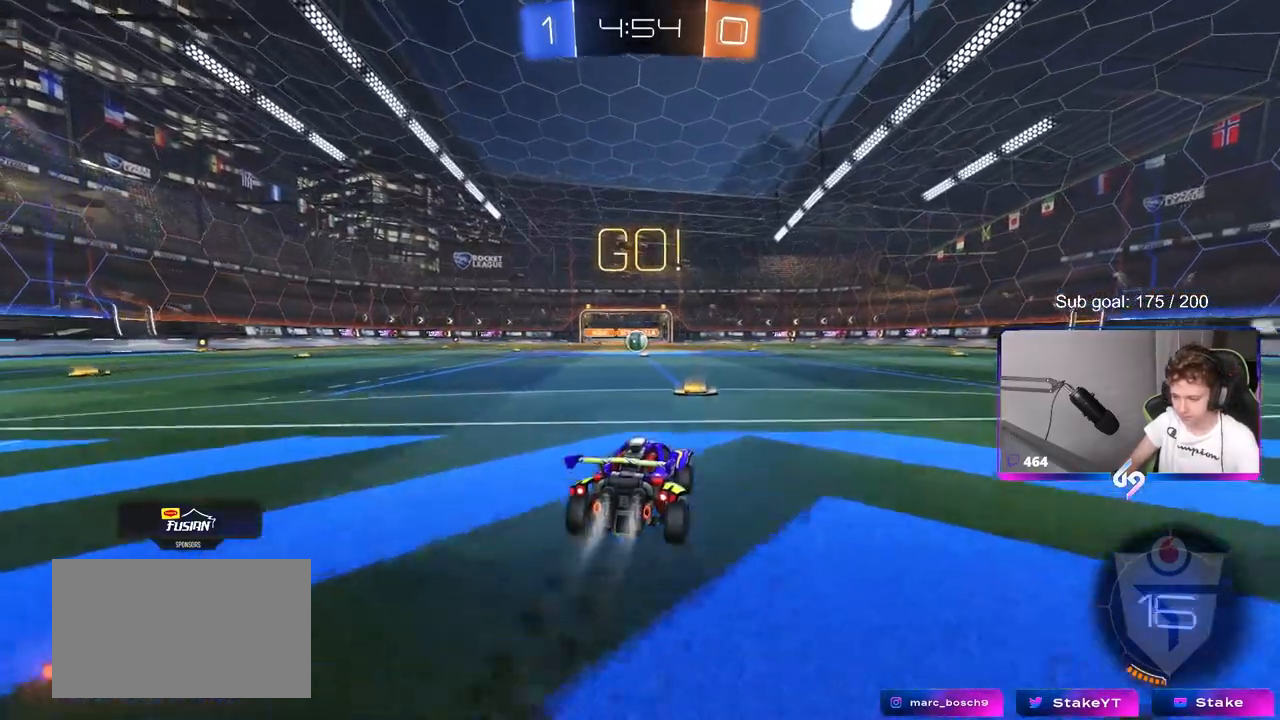
{"keys": ["a", "s", "shift"], "mouse": ["left"], "mouse_move": "still", "events": [[50, "mouse_right", "down"], [83, "mouse_right", "up"], [100, "a", "down"], [100, "shift", "down"], [183, "mouse_right", "down"], [183, "s", "down"], [183, "w", "up"], [350, "mouse_right", "up"]]}
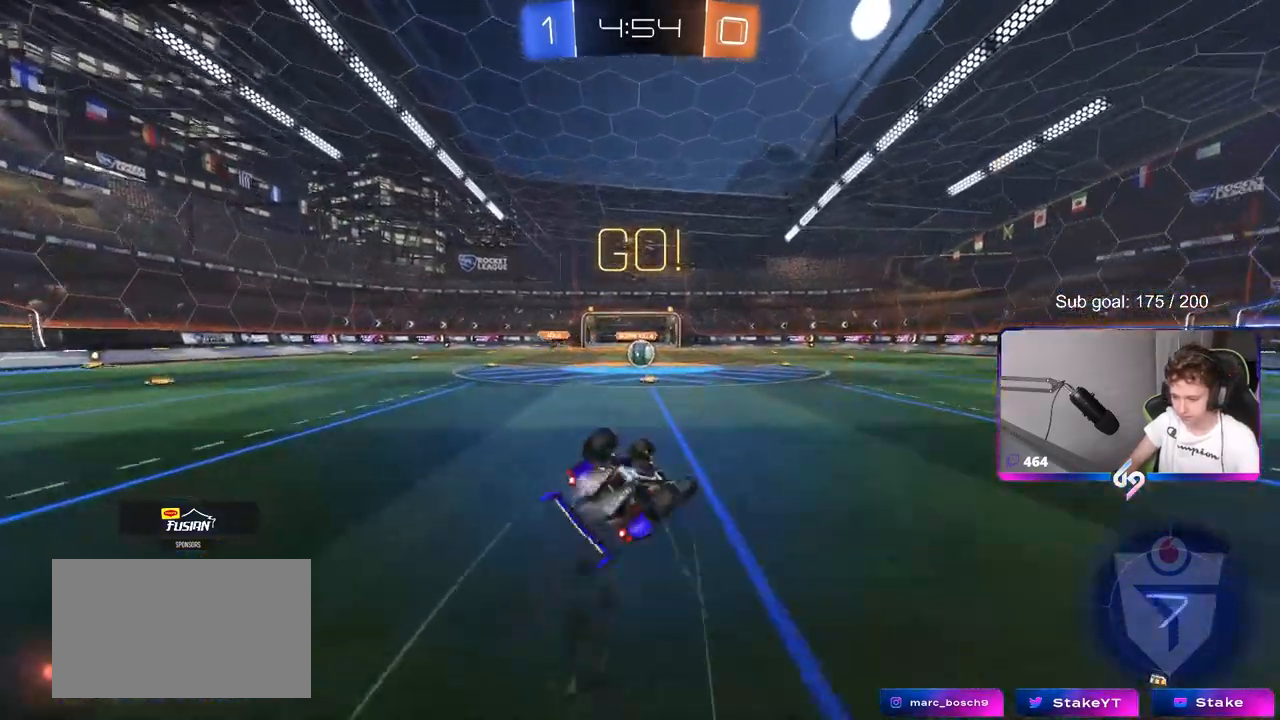
{"keys": [], "mouse": [], "mouse_move": "still", "events": [[117, "s", "up"], [217, "mouse_left", "up"], [217, "s", "down"], [433, "s", "up"], [433, "shift", "up"], [500, "a", "up"]]}
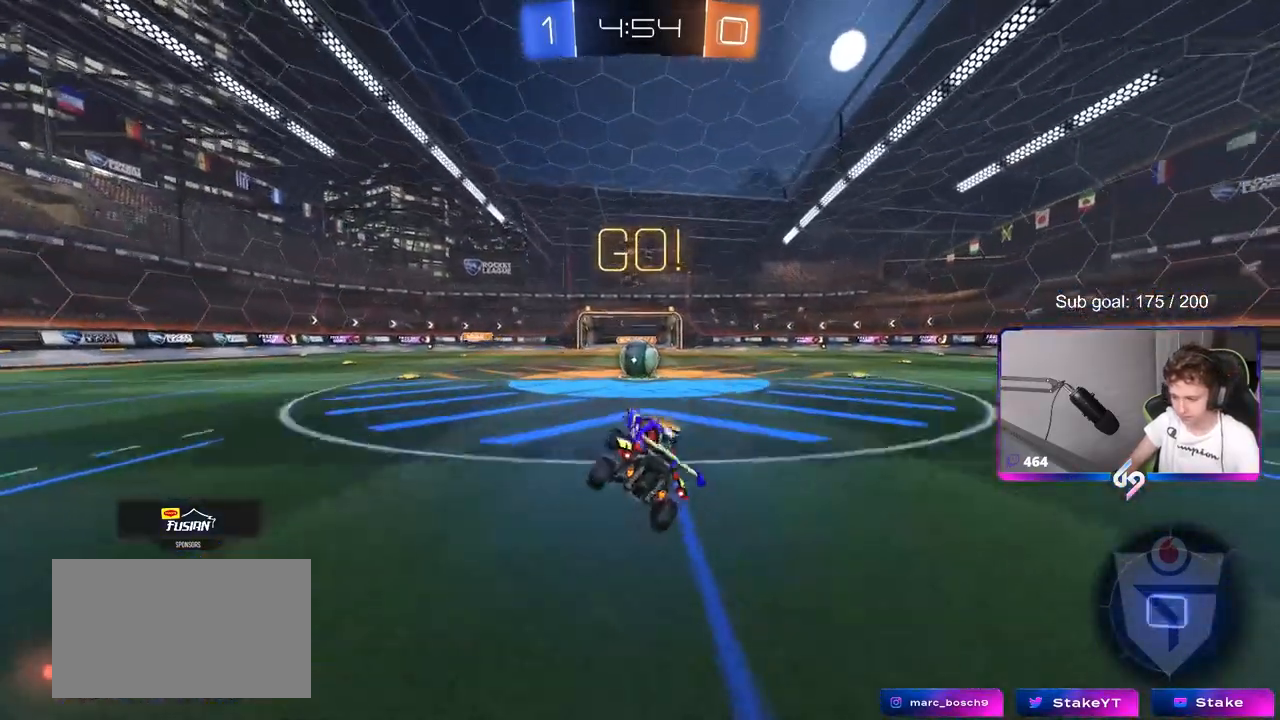
{"keys": ["d", "shift"], "mouse": [], "mouse_move": "still", "events": [[167, "w", "down"], [217, "a", "down"], [317, "mouse_right", "down"], [417, "a", "up"], [467, "d", "down"], [467, "mouse_right", "up"], [467, "shift", "down"], [467, "w", "up"]]}
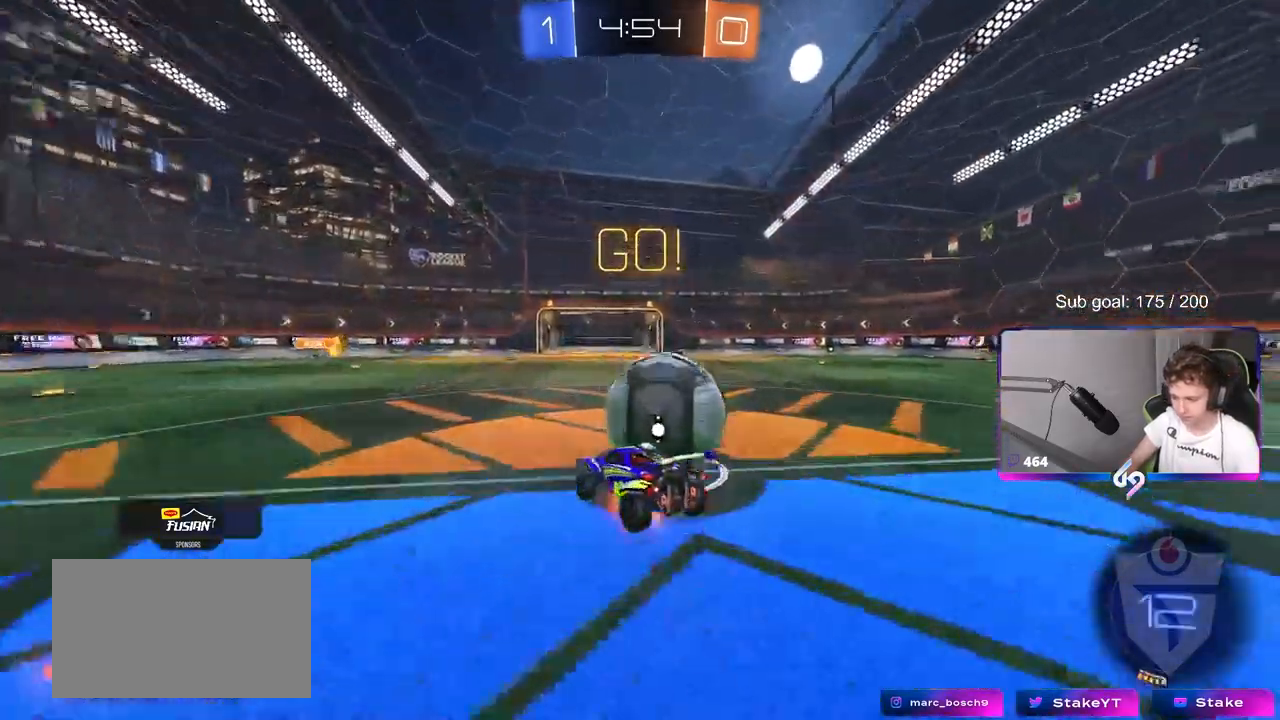
{"keys": ["d", "shift"], "mouse": [], "mouse_move": "still", "events": [[17, "mouse_right", "down"], [250, "mouse_right", "up"]]}
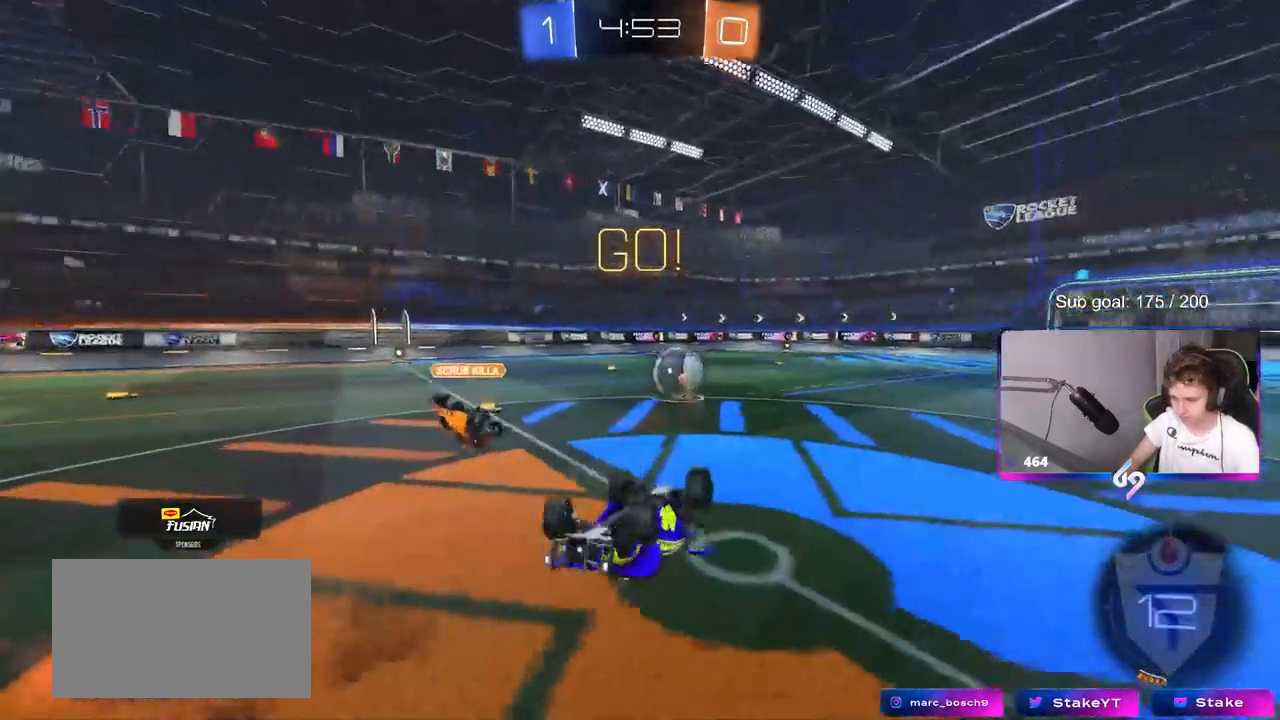
{"keys": ["space"], "mouse": [], "mouse_move": "still", "events": [[167, "shift", "up"], [250, "d", "up"], [433, "space", "down"]]}
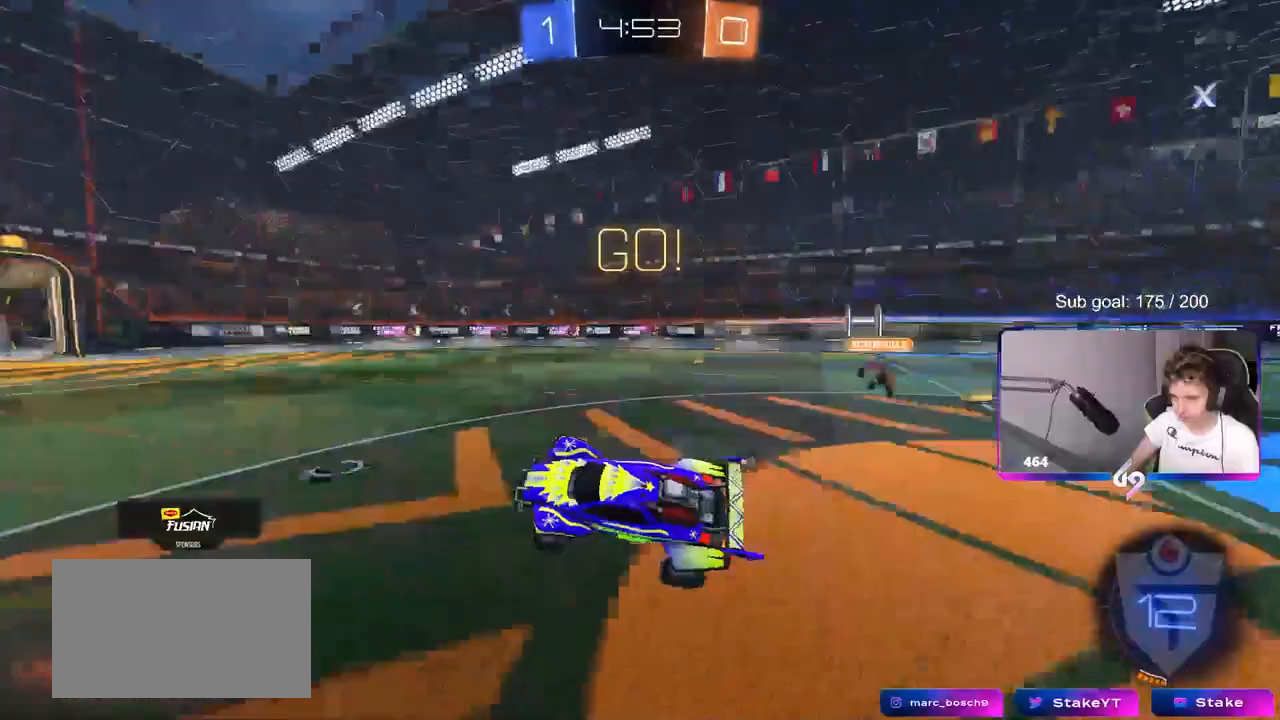
{"keys": ["a", "w"], "mouse": [], "mouse_move": "still", "events": [[33, "a", "down"], [33, "w", "down"], [83, "space", "up"]]}
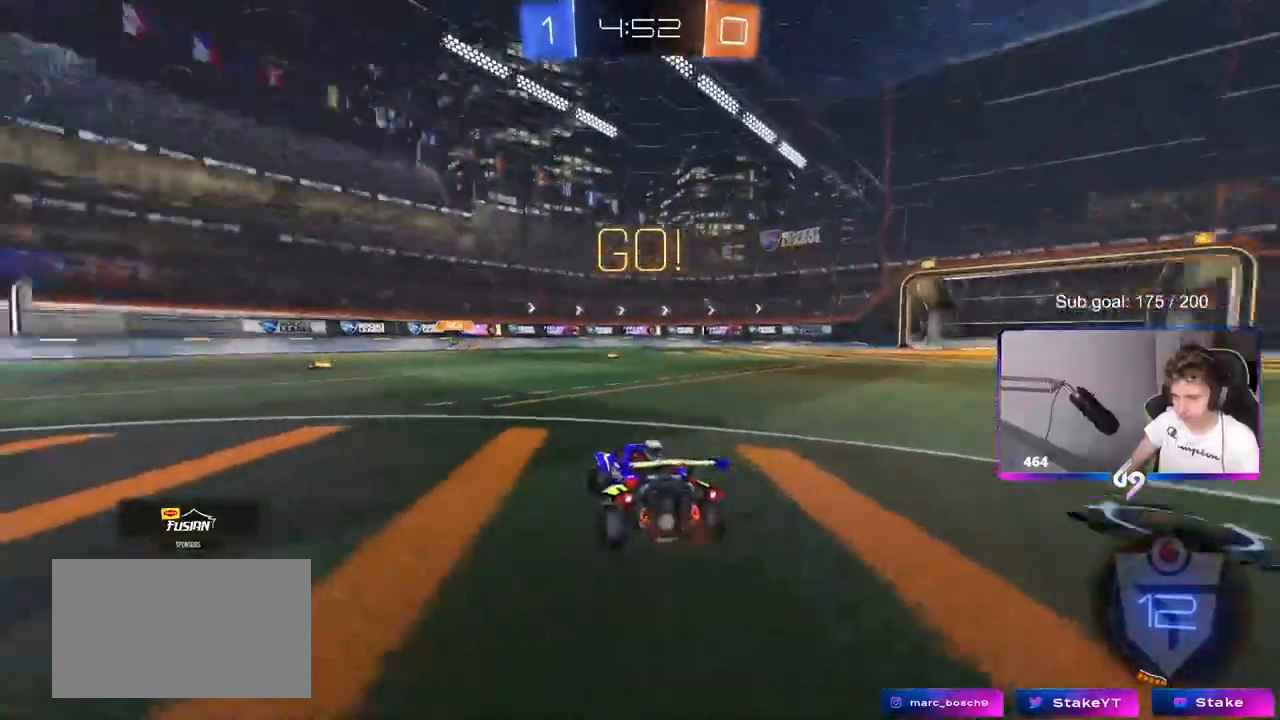
{"keys": ["a", "w"], "mouse": ["left", "right"], "mouse_move": "down-left", "events": [[183, "mouse_left", "down"], [233, "a", "up"], [433, "d", "down"], [483, "a", "down"], [483, "d", "up"], [483, "mouse_right", "down"]]}
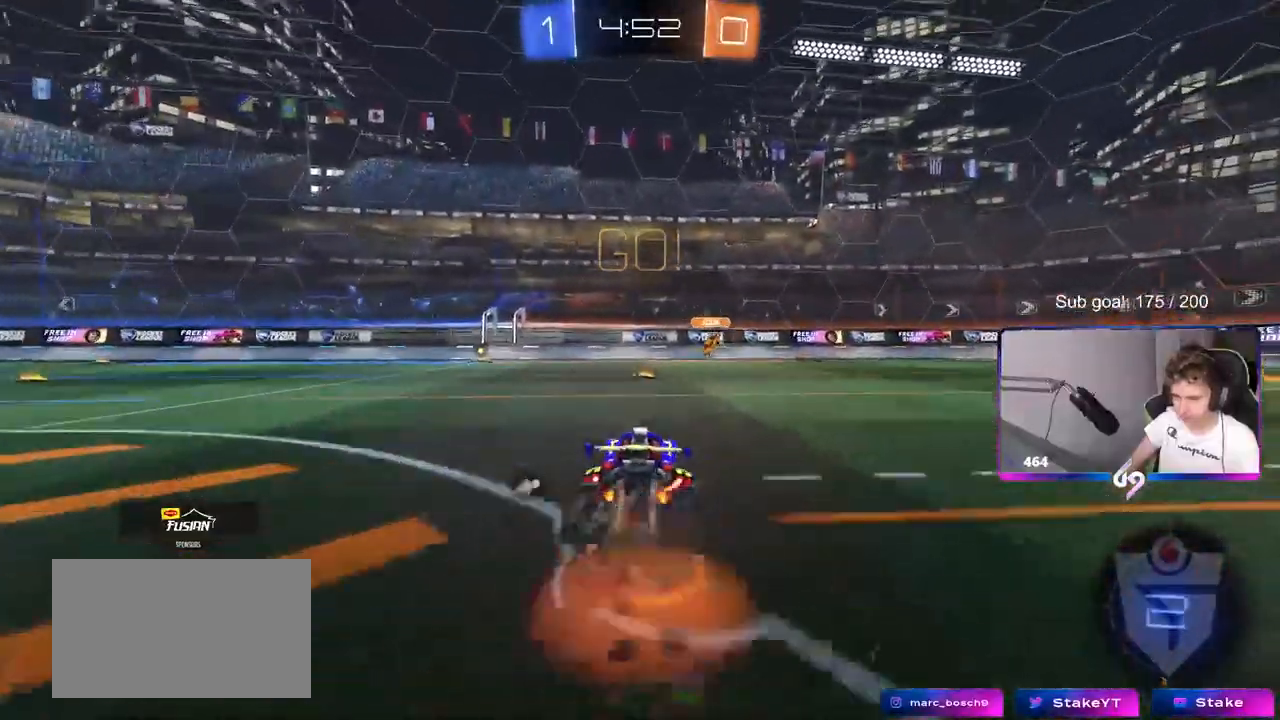
{"keys": ["w"], "mouse": [], "mouse_move": "still", "events": [[33, "mouse_right", "up"], [67, "a", "up"], [117, "mouse_right", "down"], [167, "mouse_left", "up"], [250, "mouse_right", "up"]]}
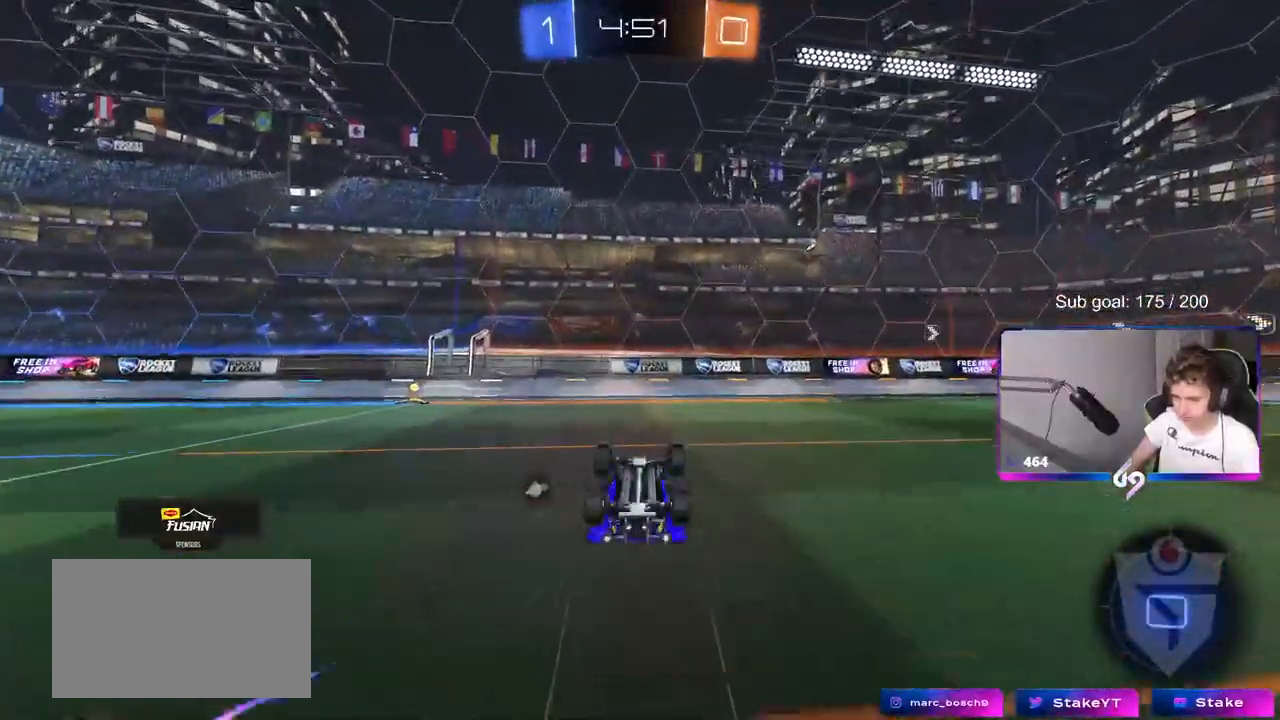
{"keys": [], "mouse": [], "mouse_move": "still", "events": [[83, "w", "up"], [133, "space", "down"], [183, "a", "down"], [267, "space", "up"], [367, "a", "up"]]}
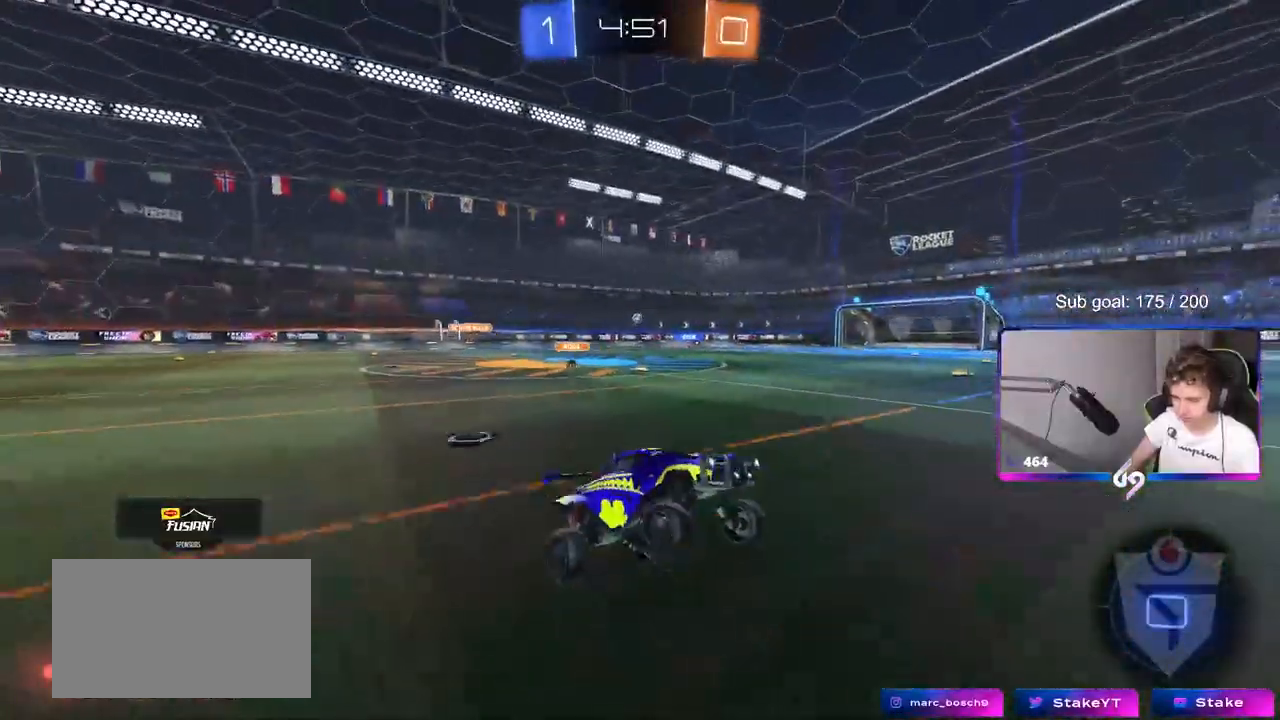
{"keys": ["a", "w"], "mouse": [], "mouse_move": "still", "events": [[50, "a", "down"], [50, "w", "down"], [250, "shift", "down"], [333, "shift", "up"]]}
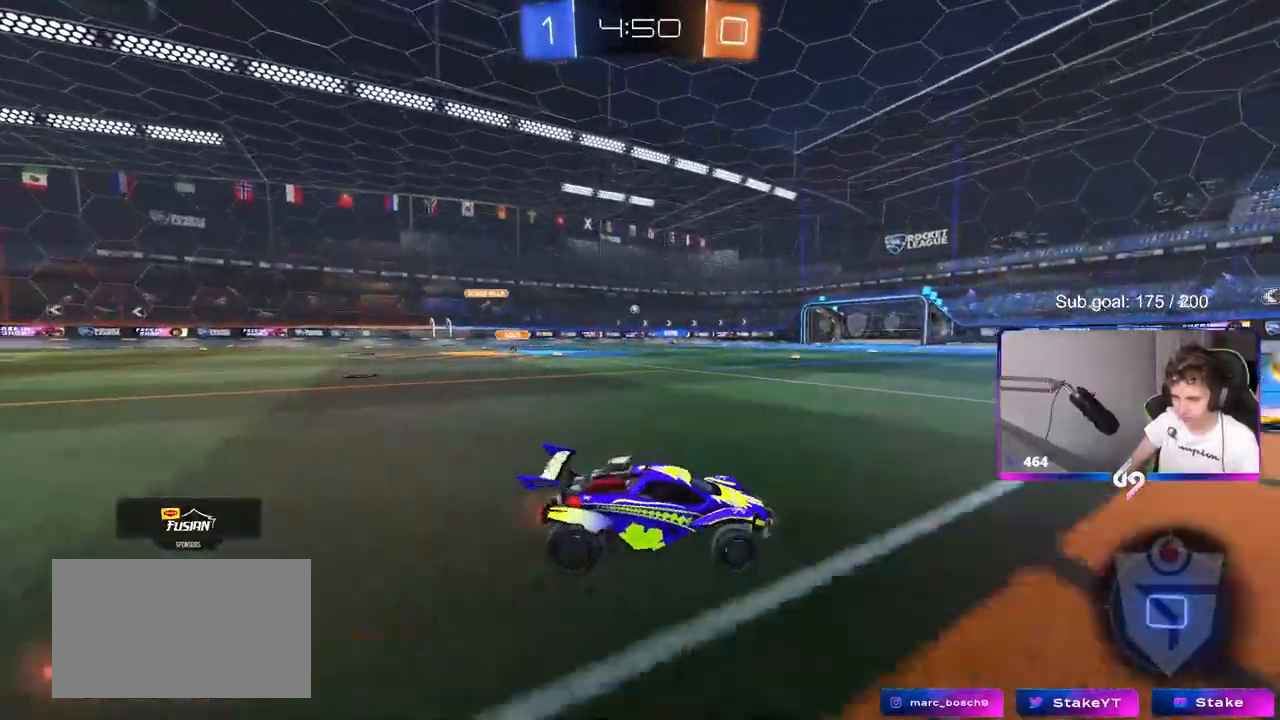
{"keys": ["a", "w"], "mouse": [], "mouse_move": "up", "events": [[67, "a", "up"], [67, "mouse_wheel", "down"], [150, "a", "down"], [300, "a", "up"], [483, "a", "down"], [483, "mouse_wheel", "up"]]}
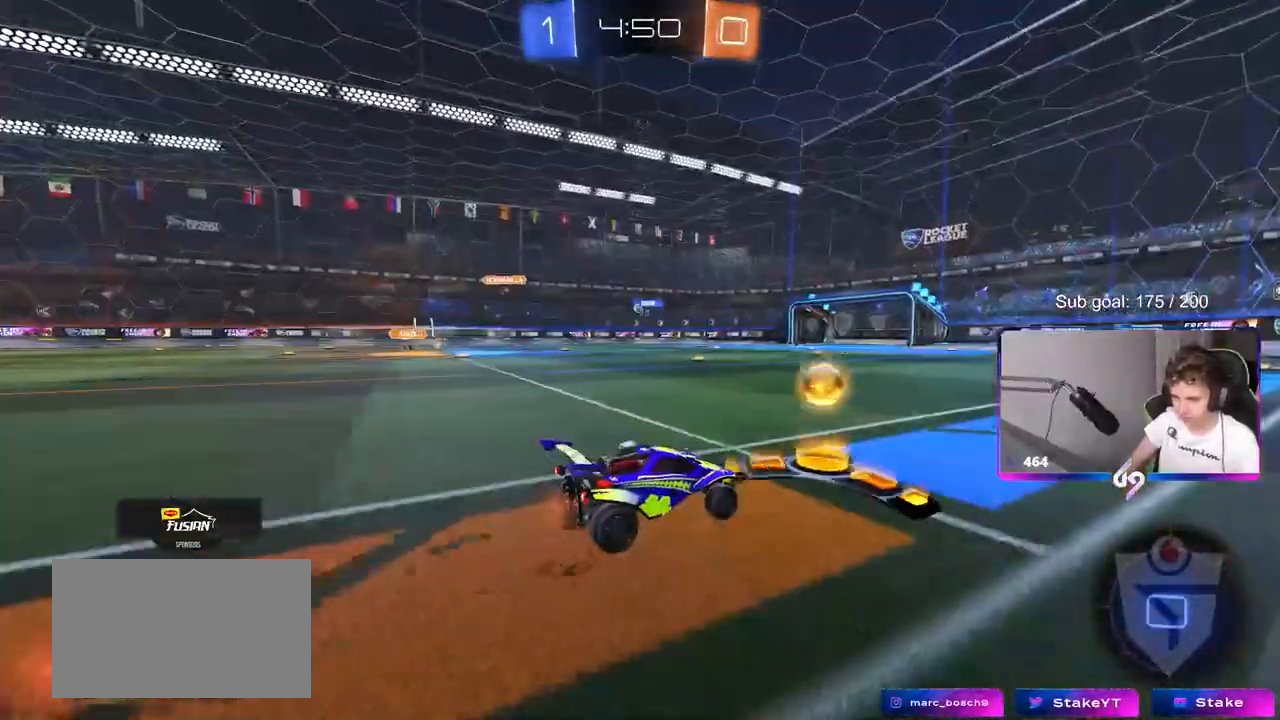
{"keys": ["a", "w"], "mouse": [], "mouse_move": "still", "events": [[83, "mouse_left", "down"], [217, "a", "up"], [450, "a", "down"], [500, "mouse_left", "up"]]}
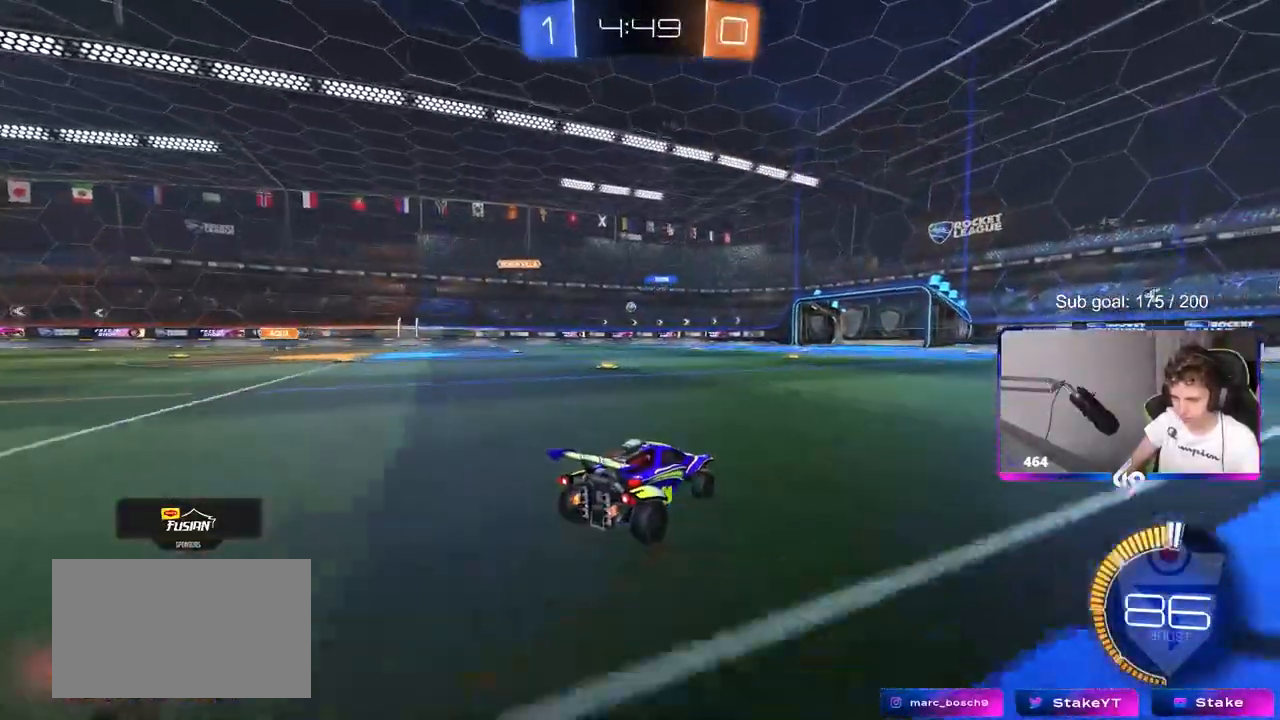
{"keys": ["w"], "mouse": ["left"], "mouse_move": "down", "events": [[100, "a", "up"], [383, "mouse_left", "down"]]}
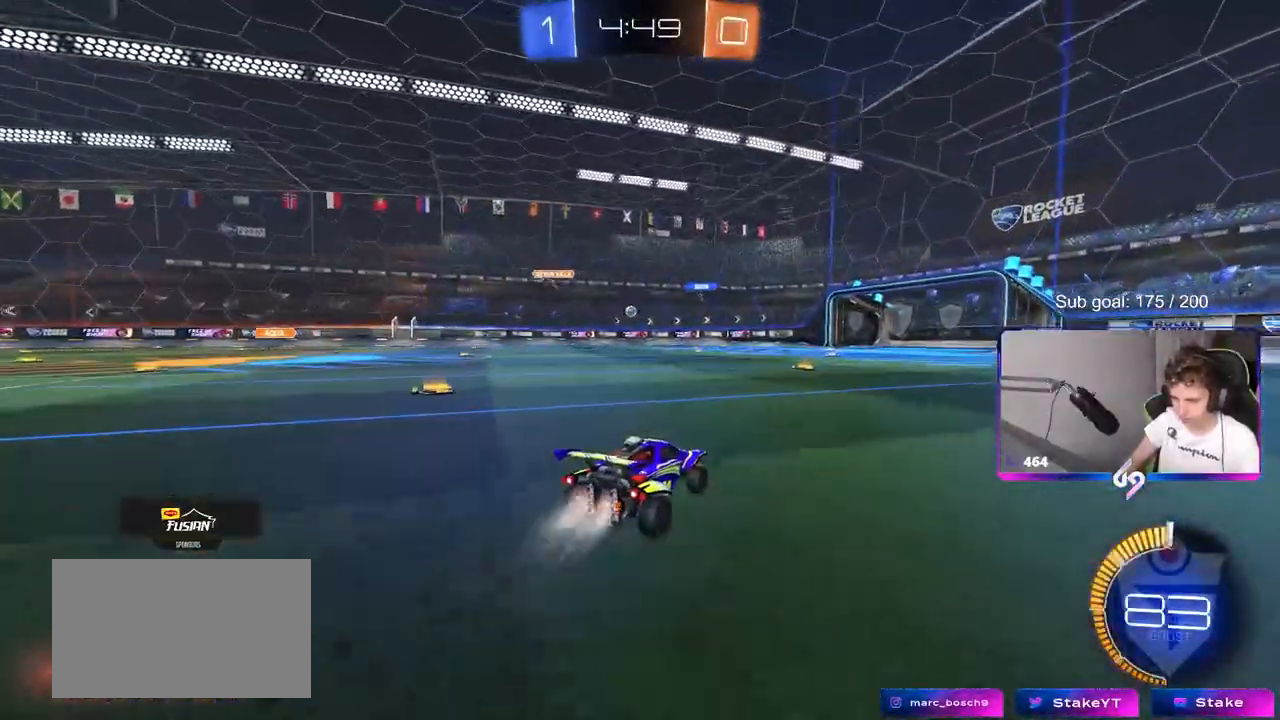
{"keys": ["w"], "mouse": [], "mouse_move": "still", "events": [[383, "mouse_left", "up"]]}